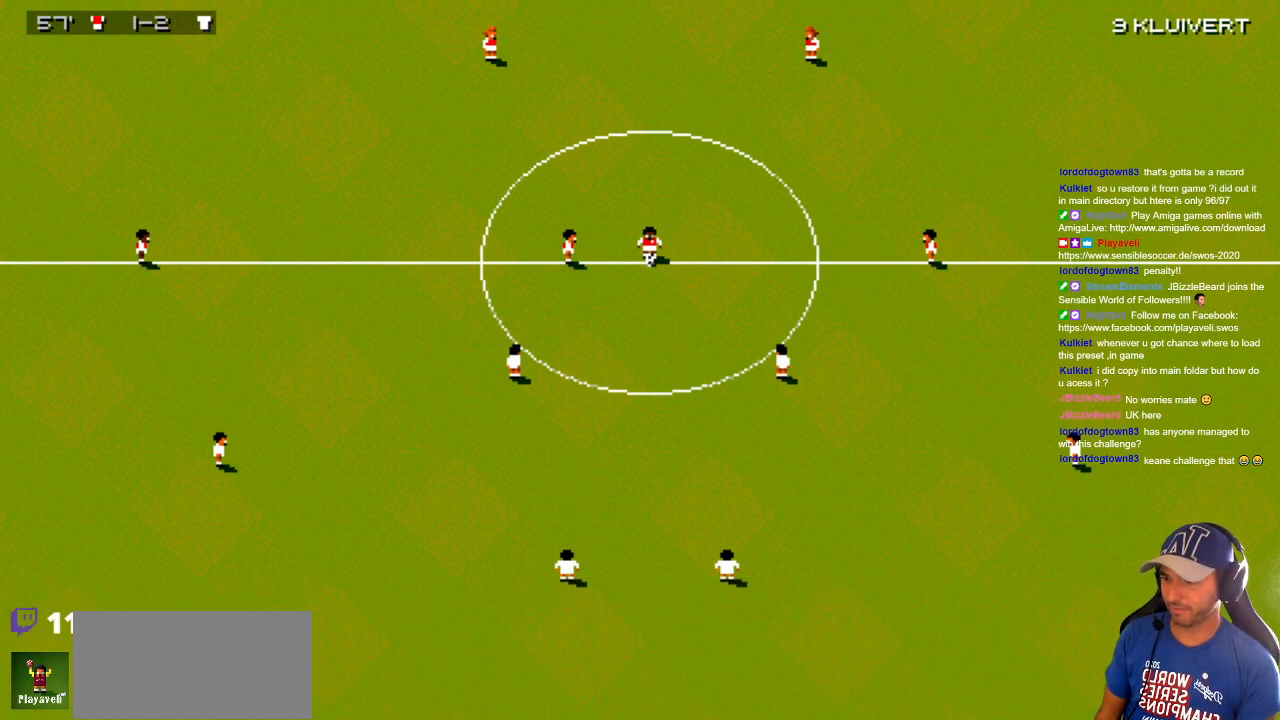
Gameplay with a controller; each line is a JSON object with the inputs held at the frame after it. "events" lists button and stick changes between this image and that frame as [ms after this image, input, new state], when the widget could be followed in between. Not read: A B L3 R3 X Y other_buttons.
{"buttons": ["DPAD_RIGHT"], "events": [[467, "DPAD_RIGHT", "down"]]}
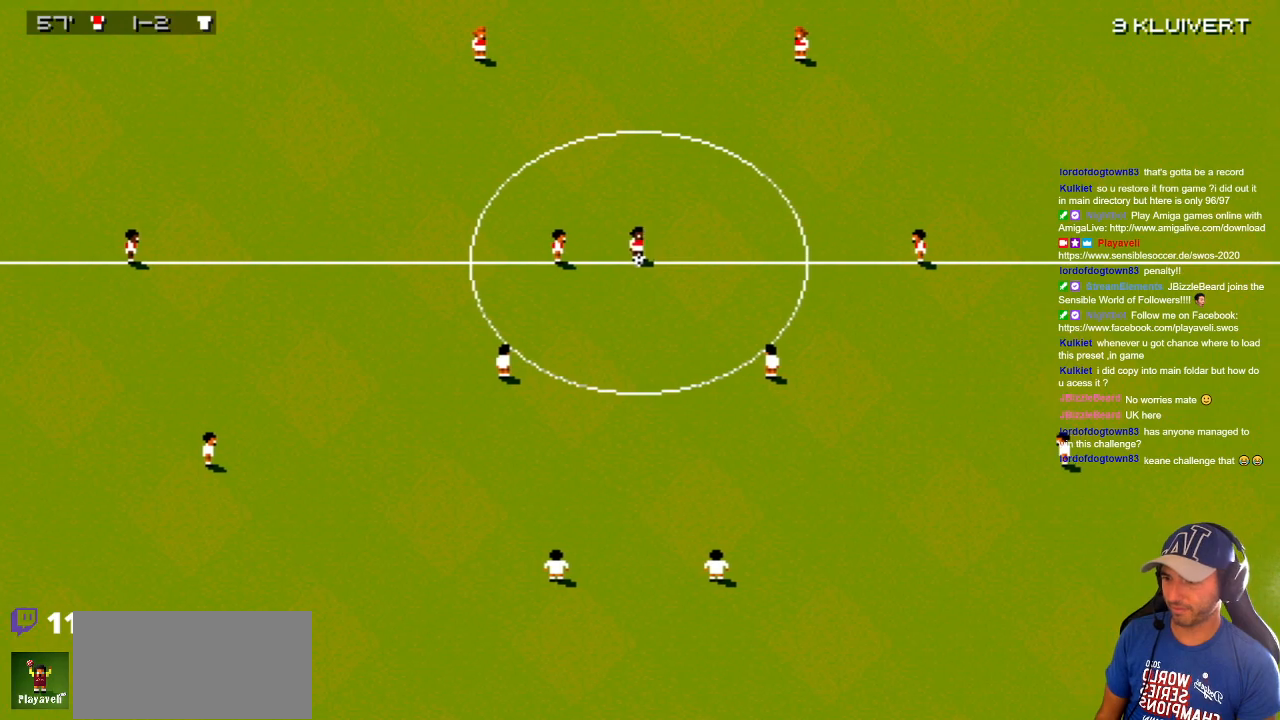
{"buttons": ["DPAD_UP"], "events": [[50, "DPAD_UP", "down"], [367, "DPAD_RIGHT", "up"]]}
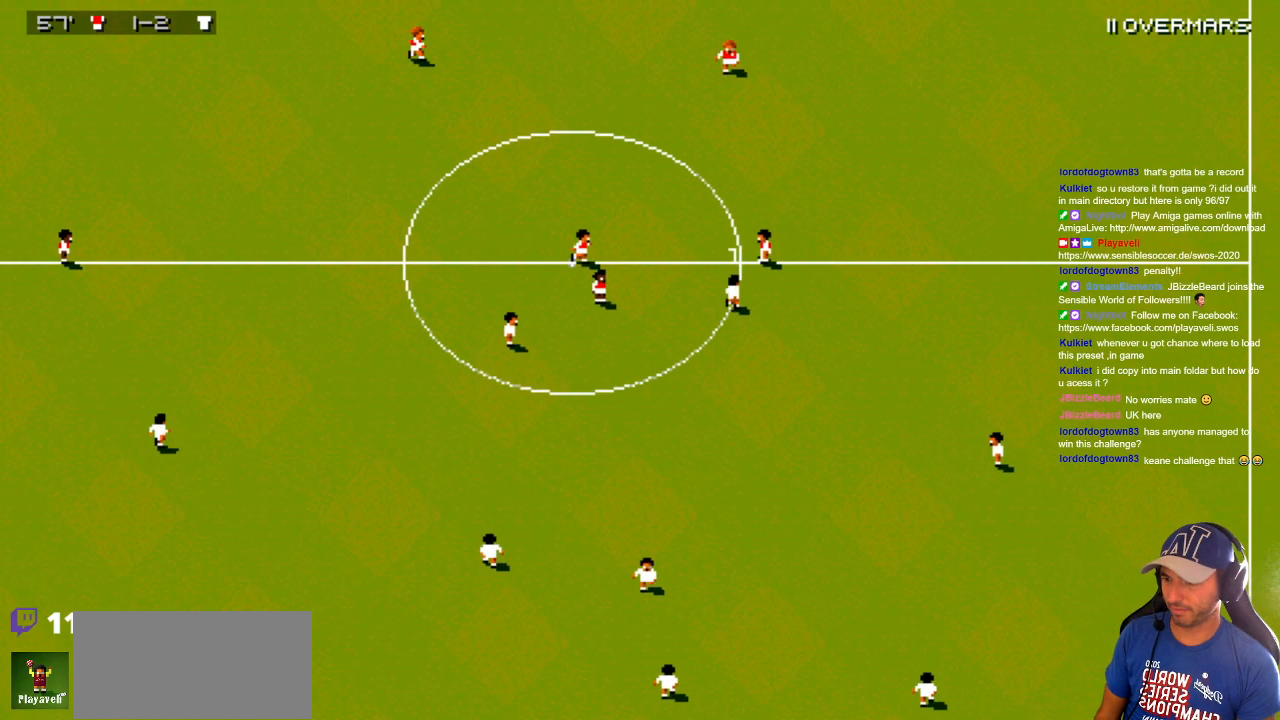
{"buttons": ["DPAD_UP", "DPAD_RIGHT"], "events": [[17, "DPAD_RIGHT", "down"]]}
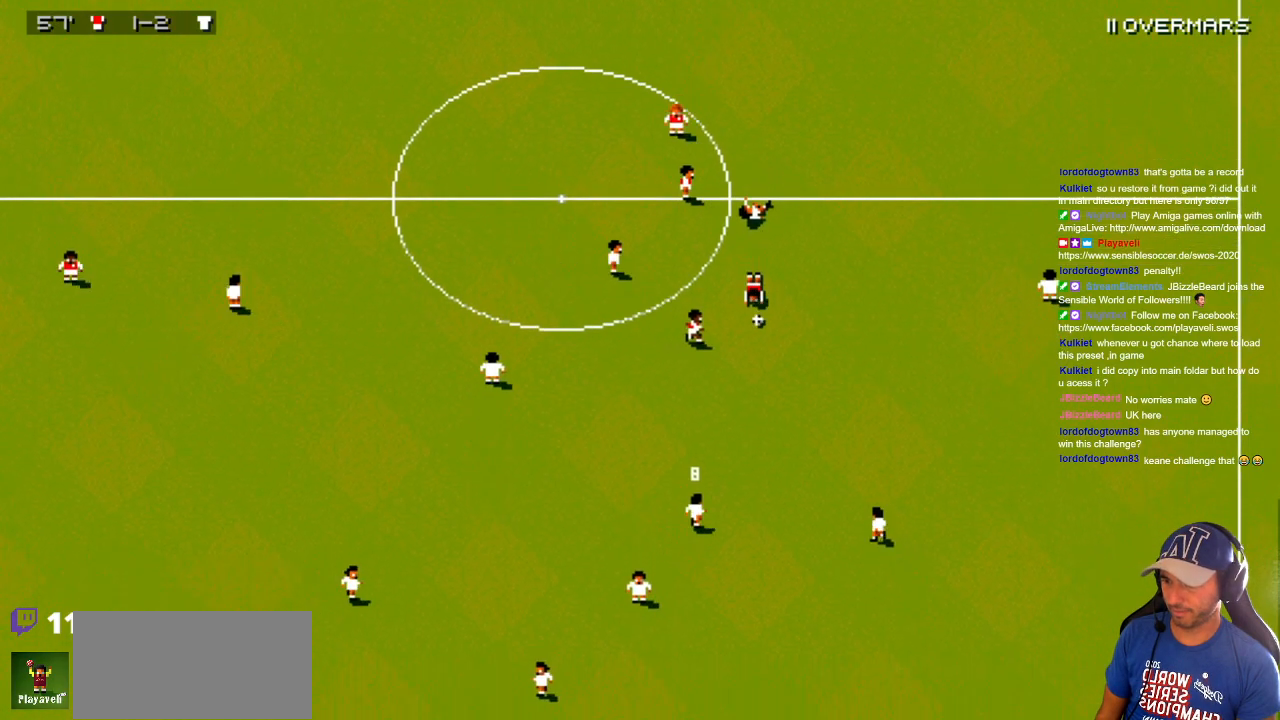
{"buttons": ["DPAD_UP", "DPAD_RIGHT"], "events": [[250, "DPAD_RIGHT", "up"], [367, "DPAD_RIGHT", "down"]]}
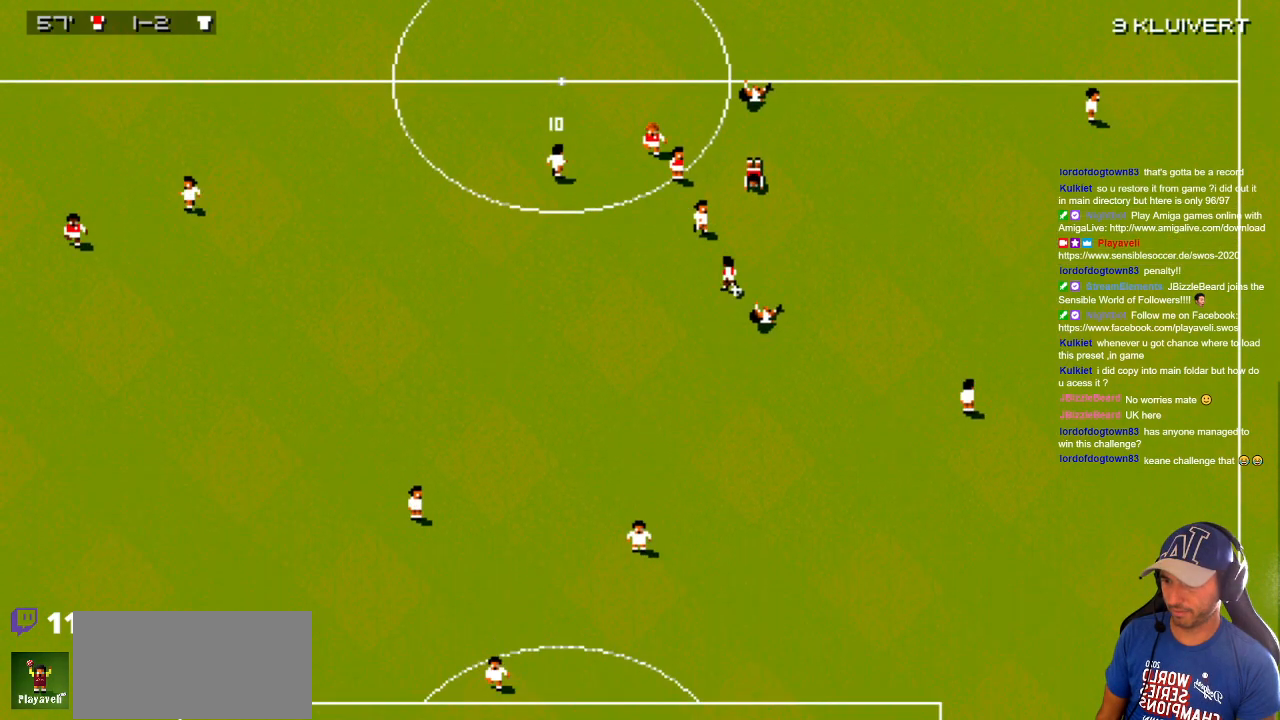
{"buttons": ["DPAD_UP", "DPAD_RIGHT"], "events": []}
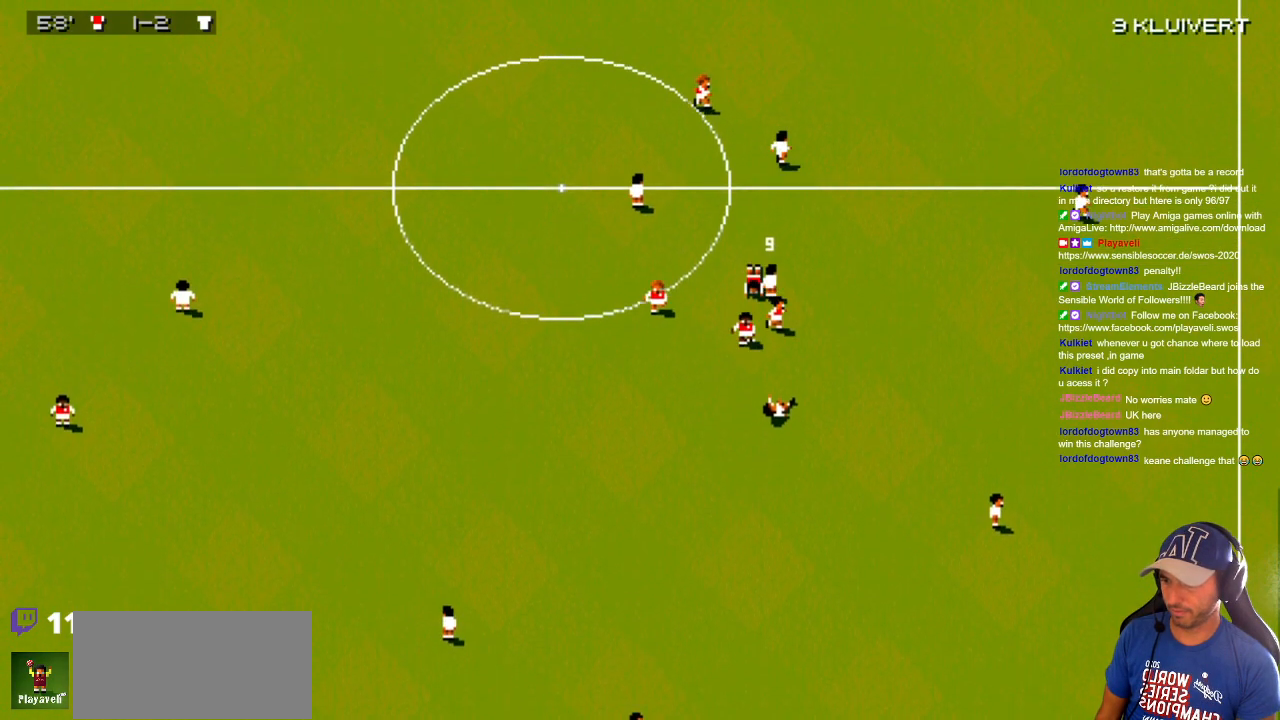
{"buttons": ["DPAD_DOWN", "DPAD_LEFT"], "events": [[83, "DPAD_RIGHT", "up"], [183, "DPAD_RIGHT", "down"], [367, "DPAD_DOWN", "down"], [367, "DPAD_RIGHT", "up"], [367, "DPAD_UP", "up"], [417, "DPAD_LEFT", "down"]]}
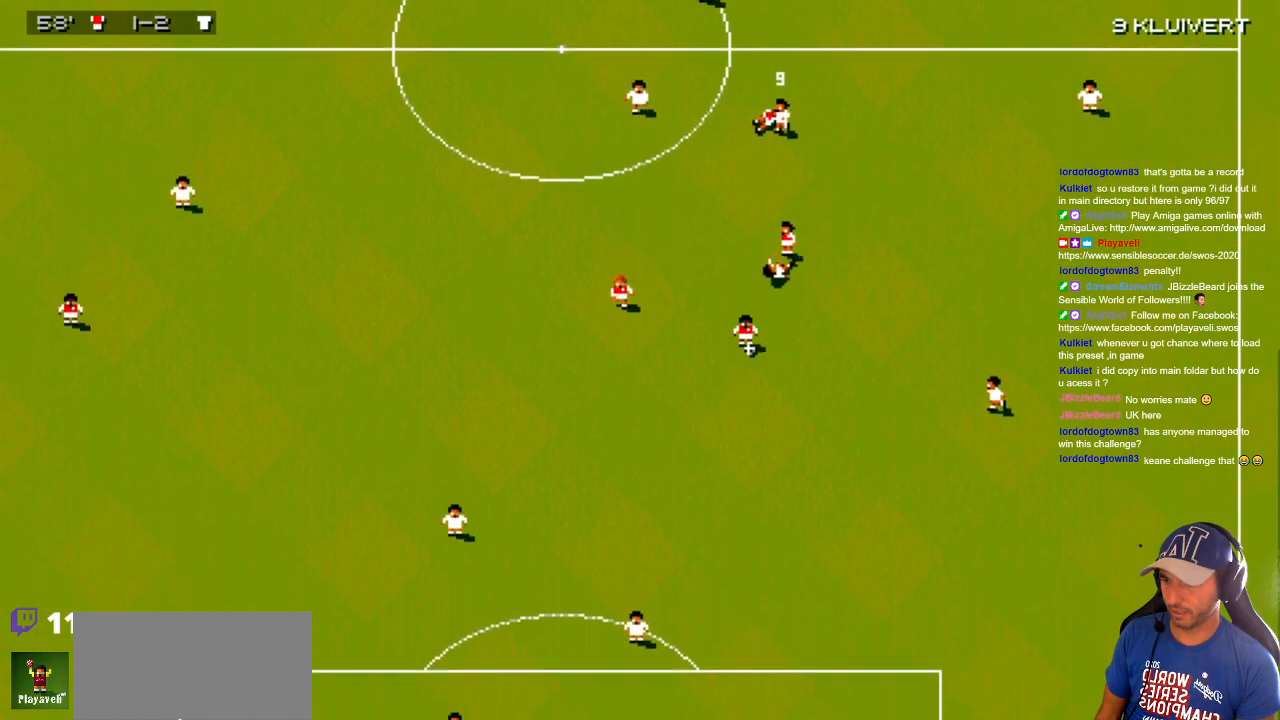
{"buttons": ["DPAD_UP", "DPAD_RIGHT"], "events": [[133, "DPAD_LEFT", "up"], [133, "DPAD_RIGHT", "down"], [183, "DPAD_DOWN", "up"], [183, "DPAD_UP", "down"]]}
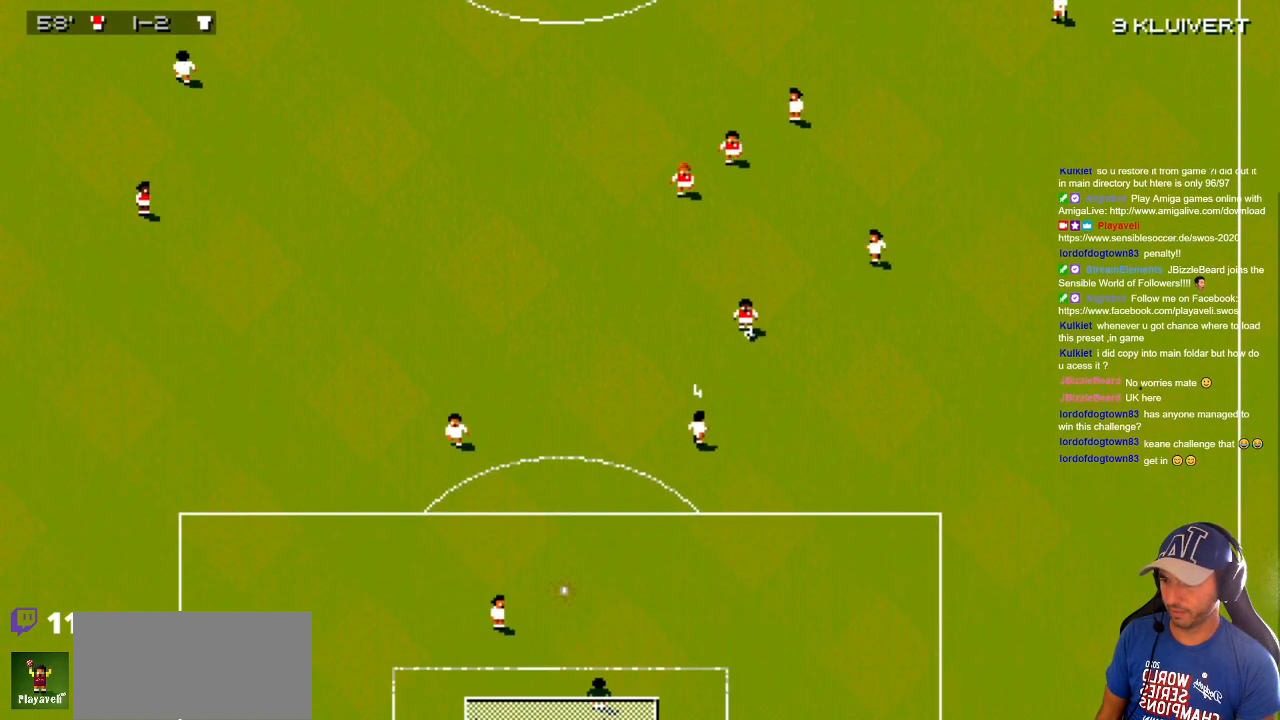
{"buttons": ["DPAD_DOWN"], "events": [[233, "DPAD_DOWN", "down"], [233, "DPAD_RIGHT", "up"], [233, "DPAD_UP", "up"], [300, "DPAD_LEFT", "down"], [400, "DPAD_LEFT", "up"]]}
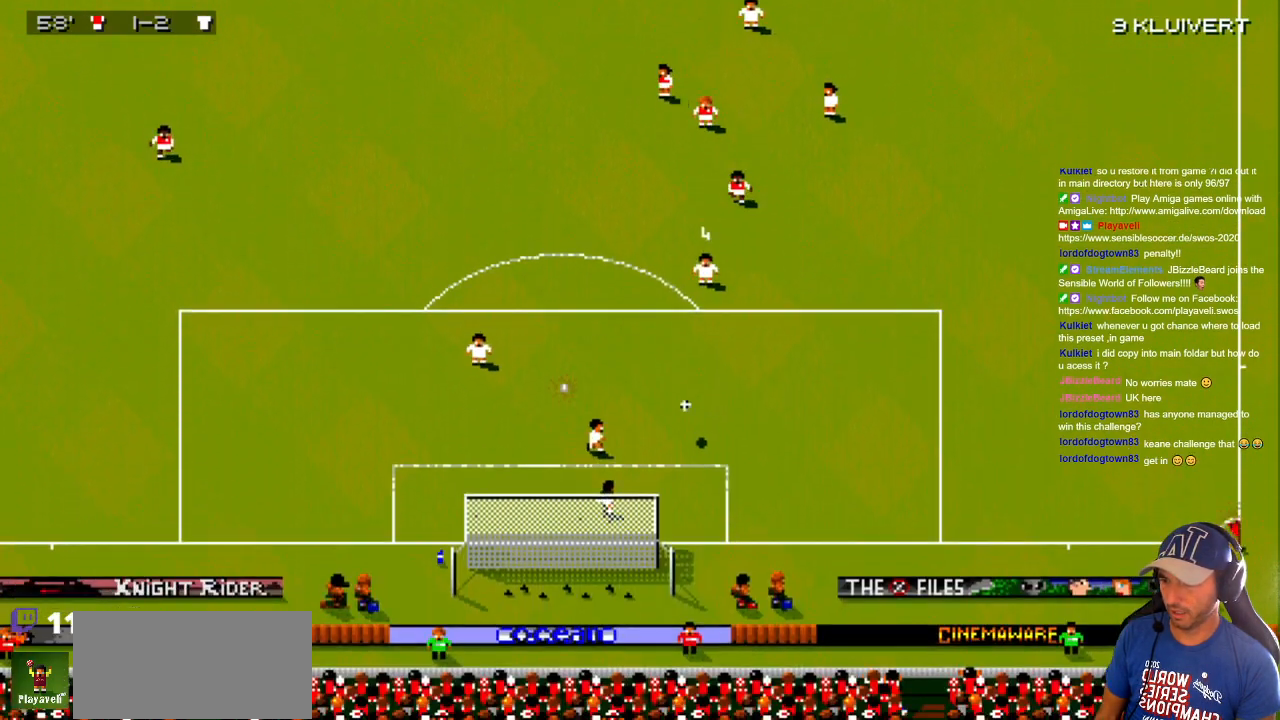
{"buttons": ["DPAD_RIGHT"], "events": [[217, "DPAD_RIGHT", "down"], [317, "DPAD_DOWN", "up"], [317, "DPAD_UP", "down"], [500, "DPAD_UP", "up"]]}
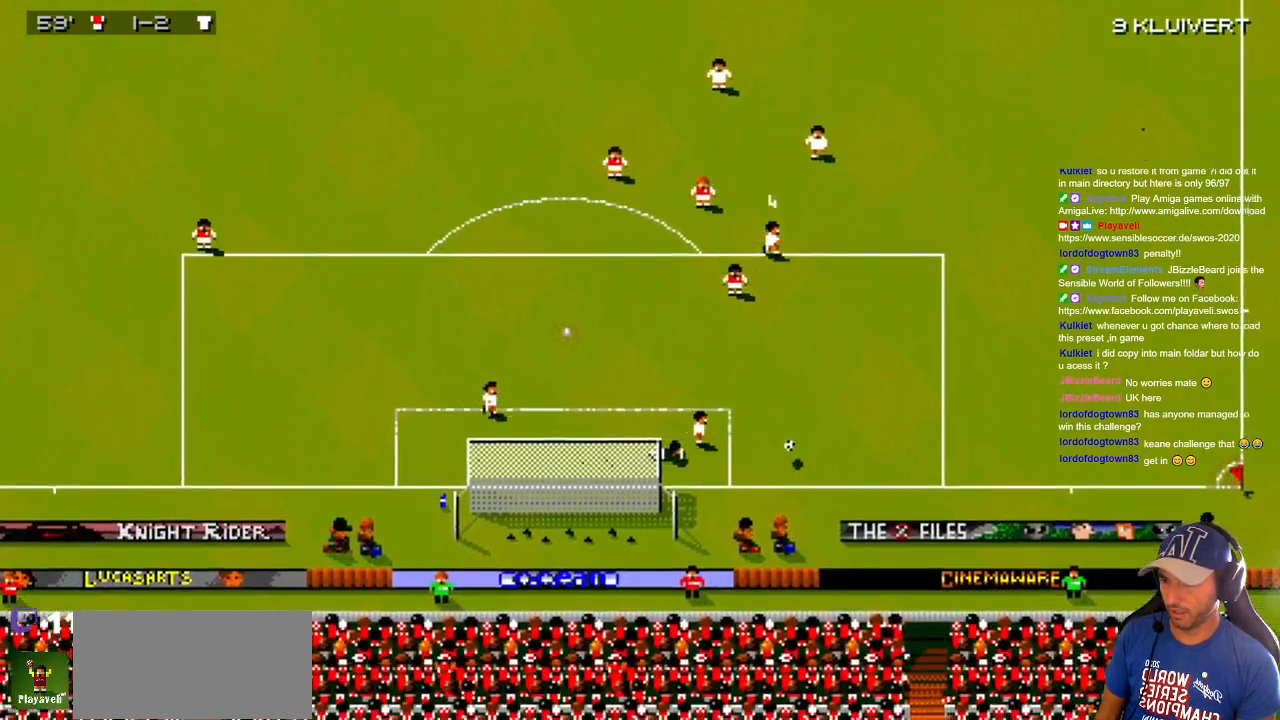
{"buttons": ["DPAD_DOWN", "DPAD_RIGHT"], "events": [[300, "DPAD_DOWN", "down"]]}
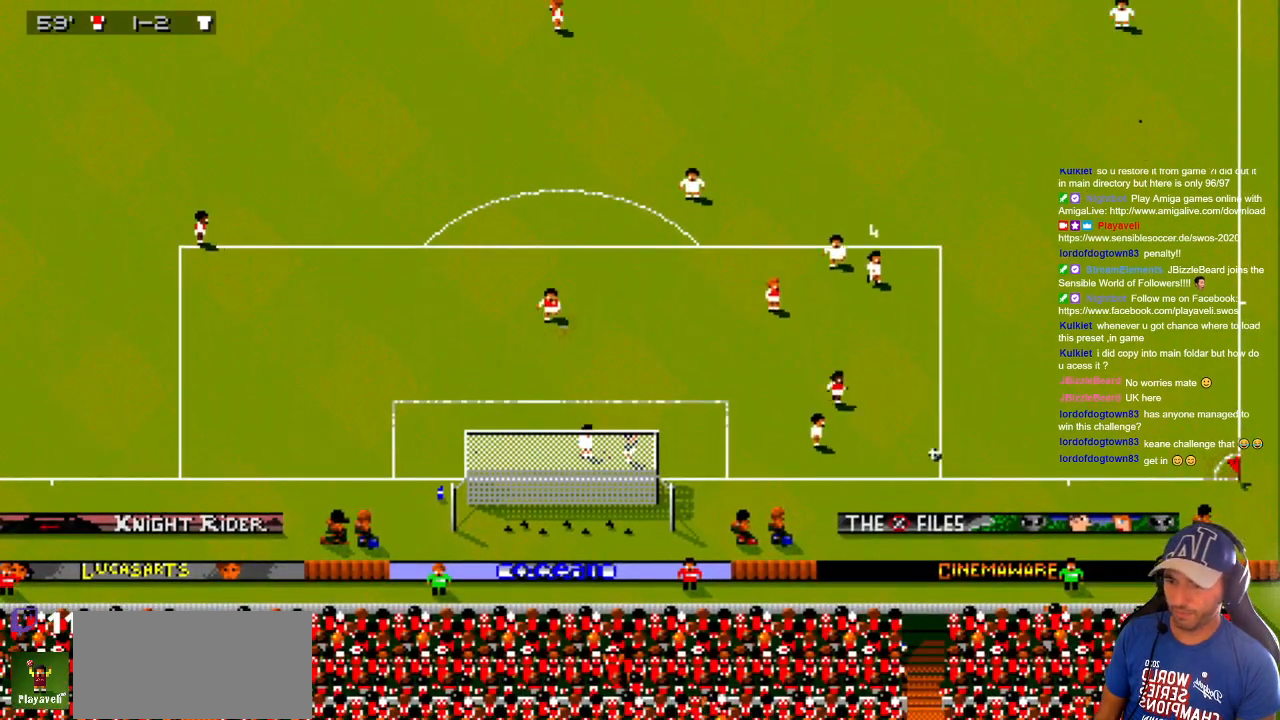
{"buttons": ["DPAD_DOWN", "DPAD_RIGHT"], "events": []}
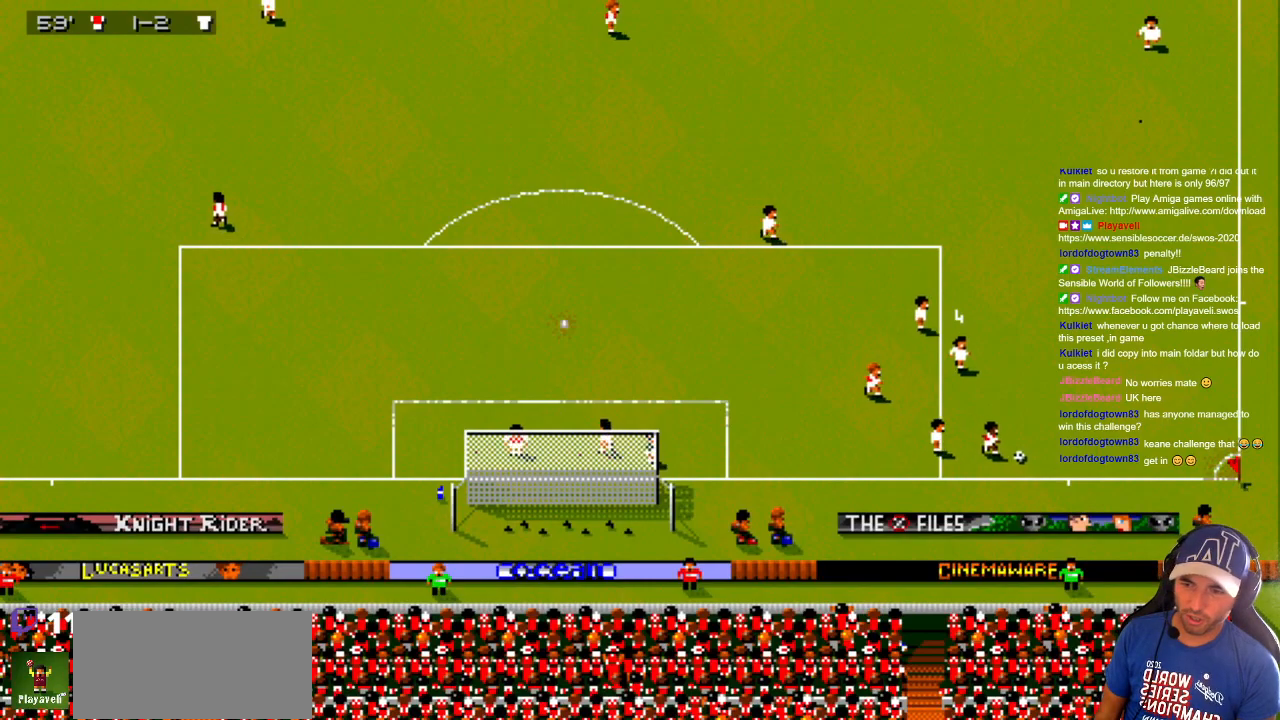
{"buttons": ["DPAD_UP"], "events": [[183, "DPAD_DOWN", "up"], [217, "DPAD_UP", "down"], [233, "DPAD_RIGHT", "up"]]}
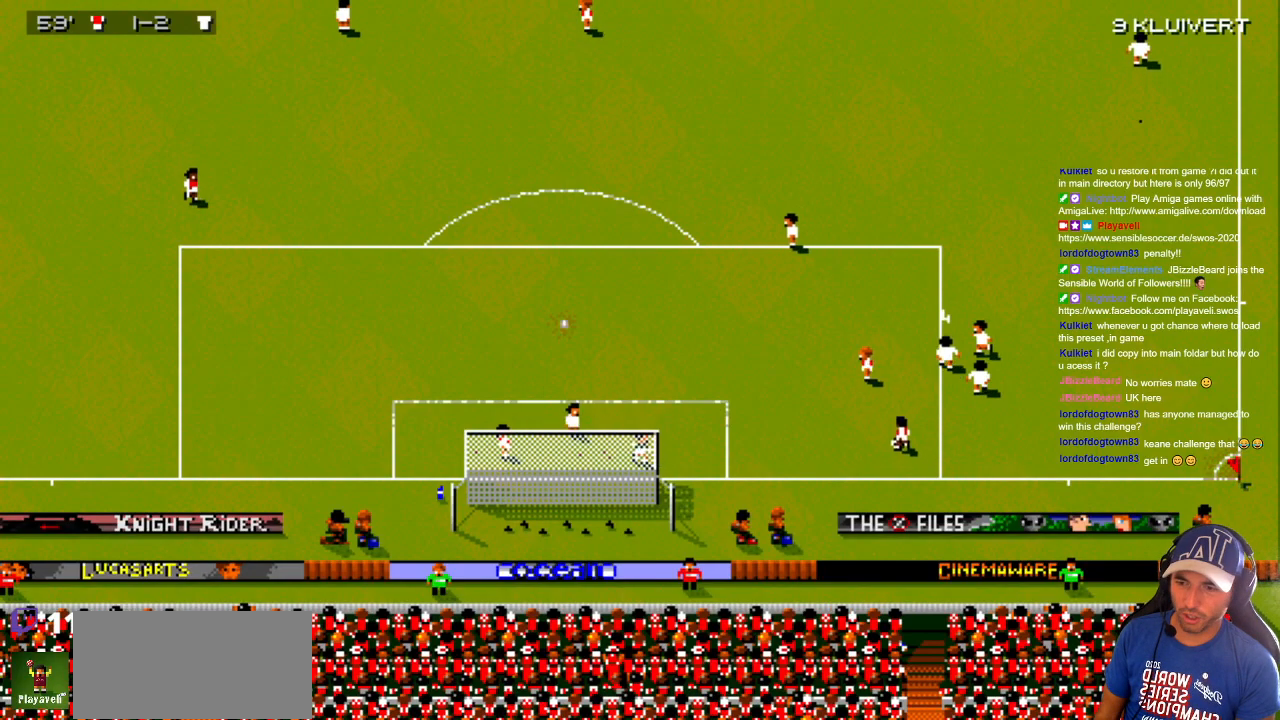
{"buttons": ["DPAD_UP"], "events": []}
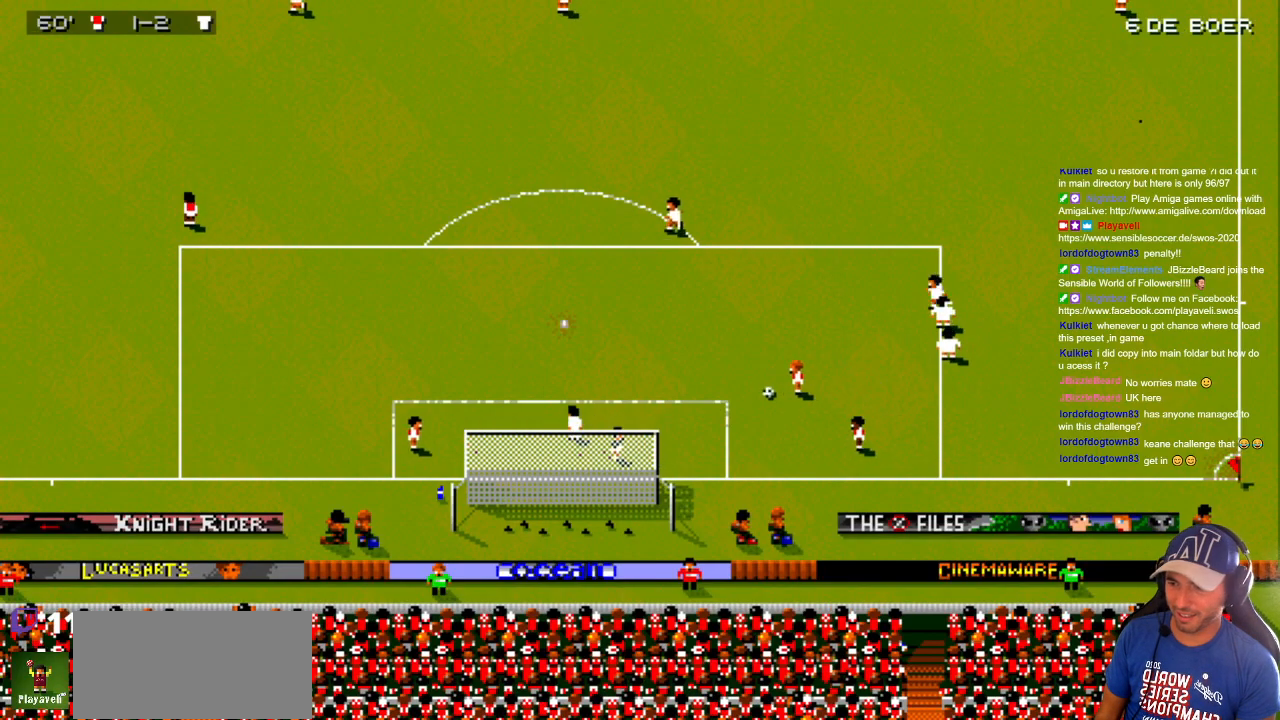
{"buttons": ["DPAD_UP"], "events": [[117, "DPAD_UP", "up"], [150, "DPAD_DOWN", "down"], [267, "DPAD_RIGHT", "down"], [333, "DPAD_DOWN", "up"], [400, "DPAD_UP", "down"], [483, "DPAD_RIGHT", "up"]]}
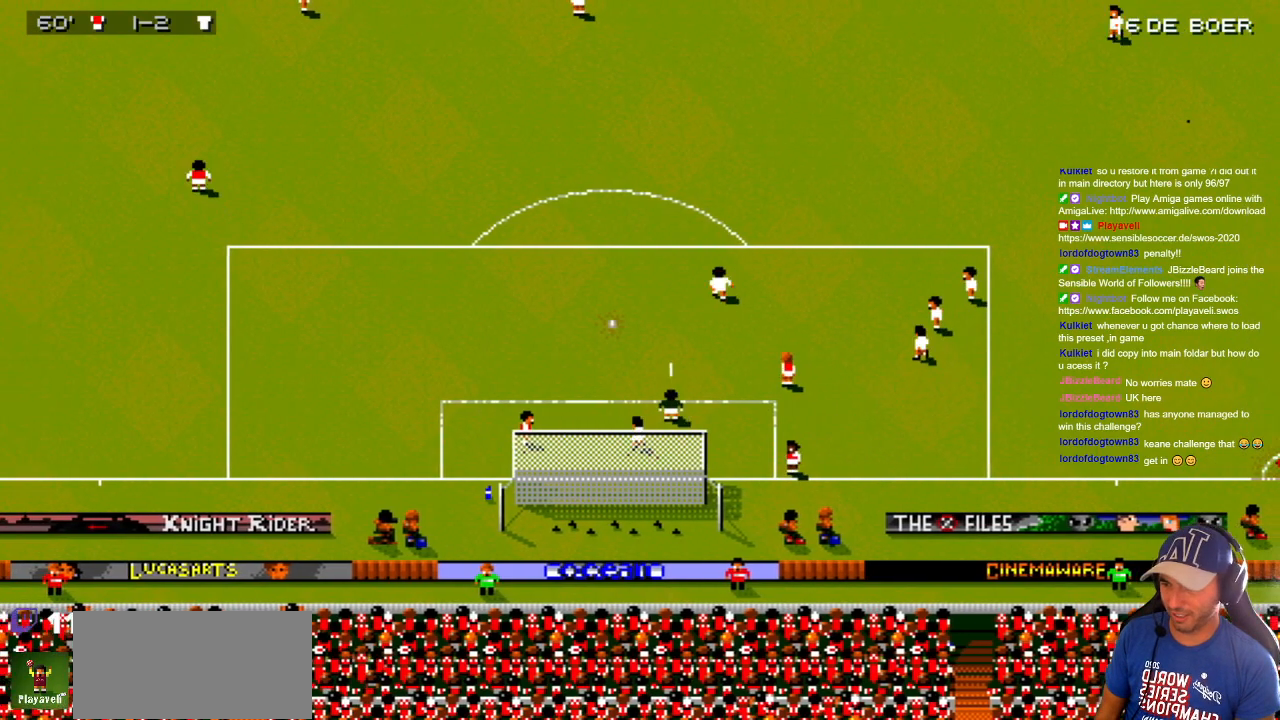
{"buttons": ["DPAD_UP"], "events": [[33, "DPAD_LEFT", "down"], [367, "DPAD_LEFT", "up"]]}
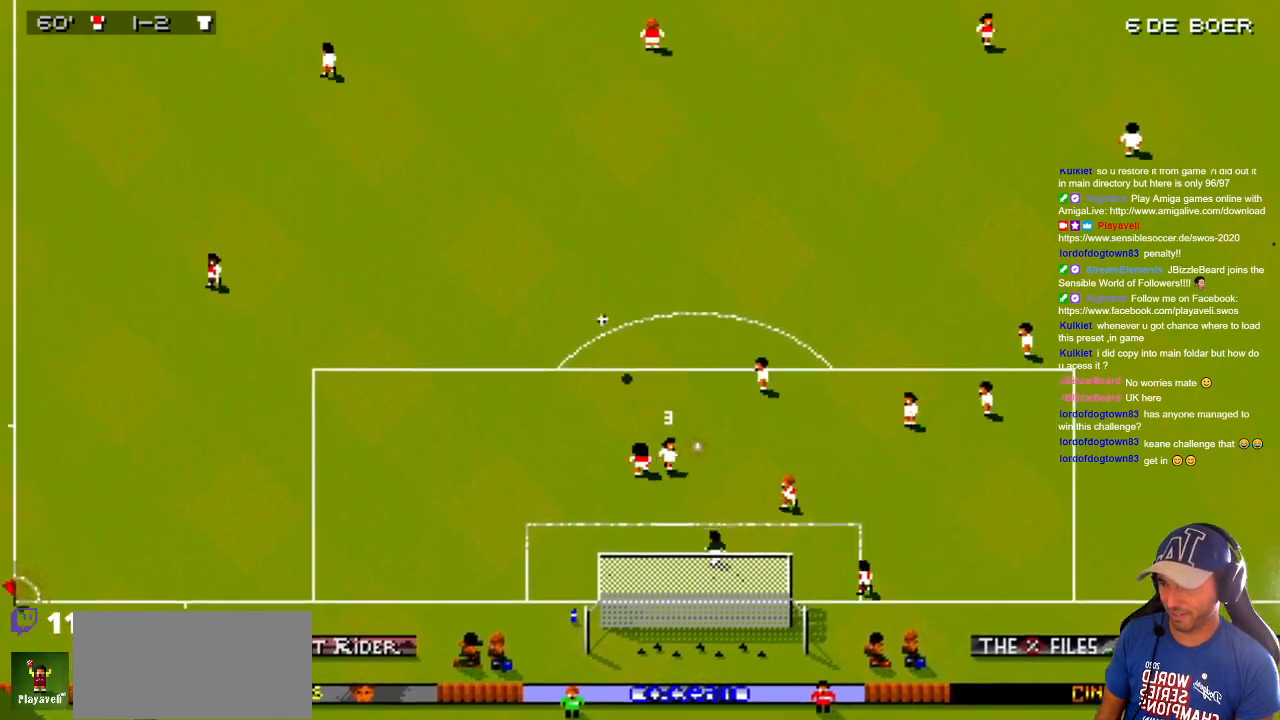
{"buttons": ["DPAD_DOWN", "DPAD_RIGHT"], "events": [[50, "DPAD_DOWN", "down"], [50, "DPAD_RIGHT", "down"], [50, "DPAD_UP", "up"]]}
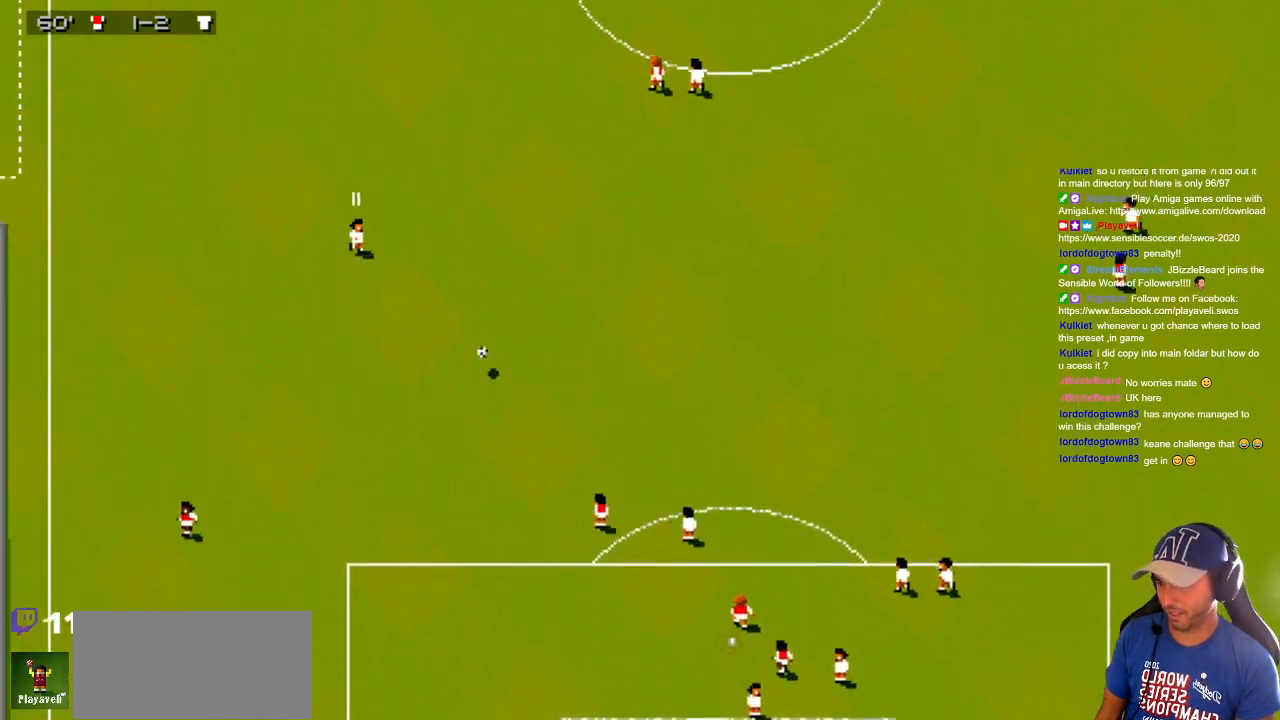
{"buttons": ["DPAD_UP"], "events": [[250, "DPAD_DOWN", "up"], [283, "DPAD_RIGHT", "up"], [283, "DPAD_UP", "down"]]}
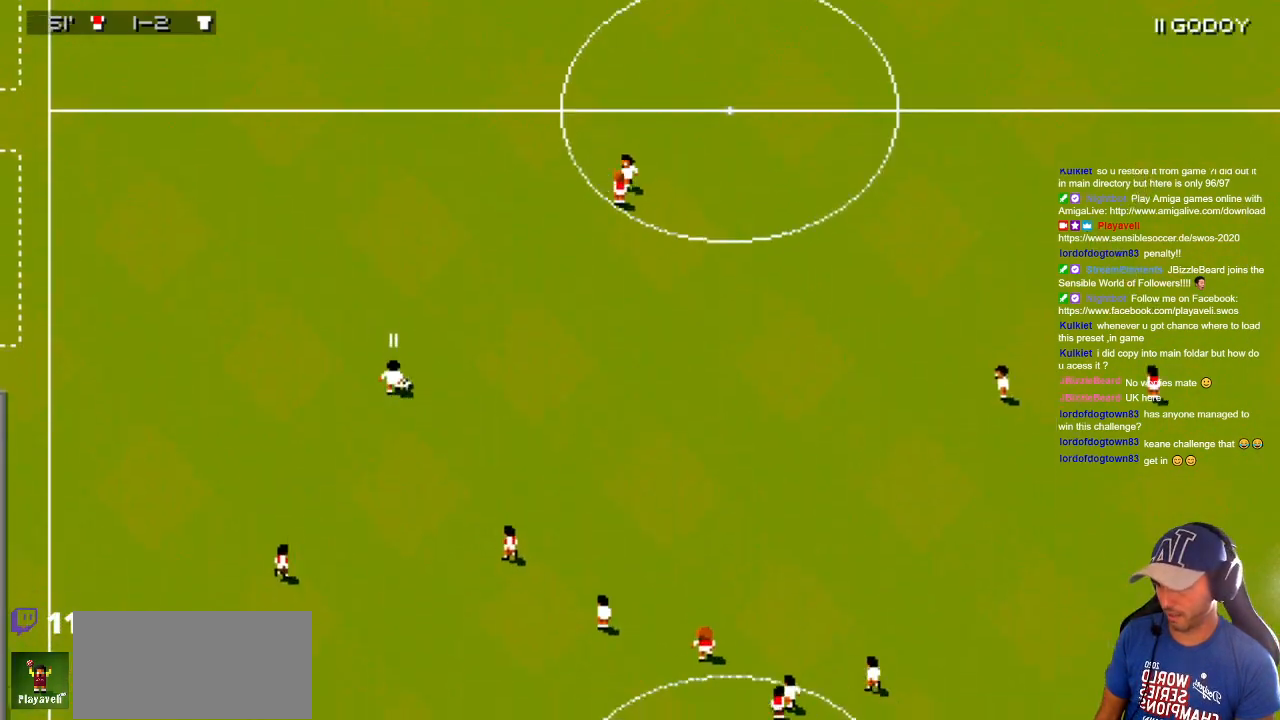
{"buttons": ["DPAD_UP"], "events": []}
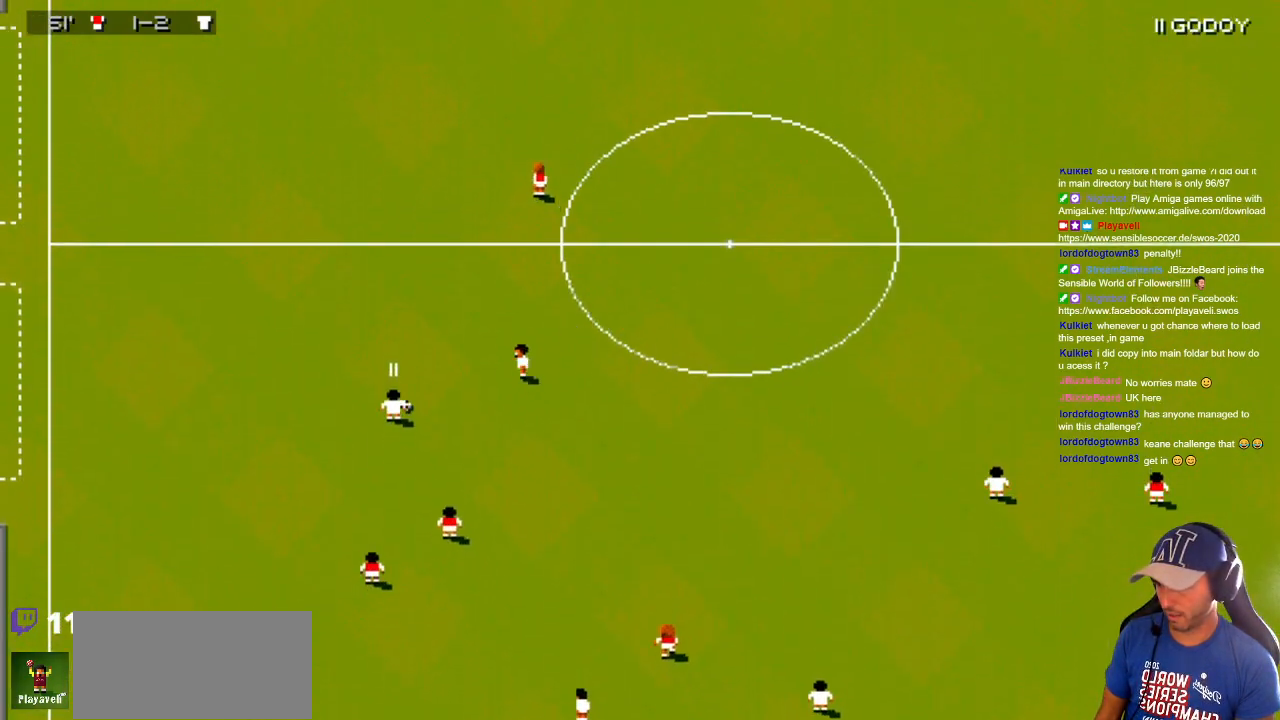
{"buttons": ["DPAD_UP"], "events": []}
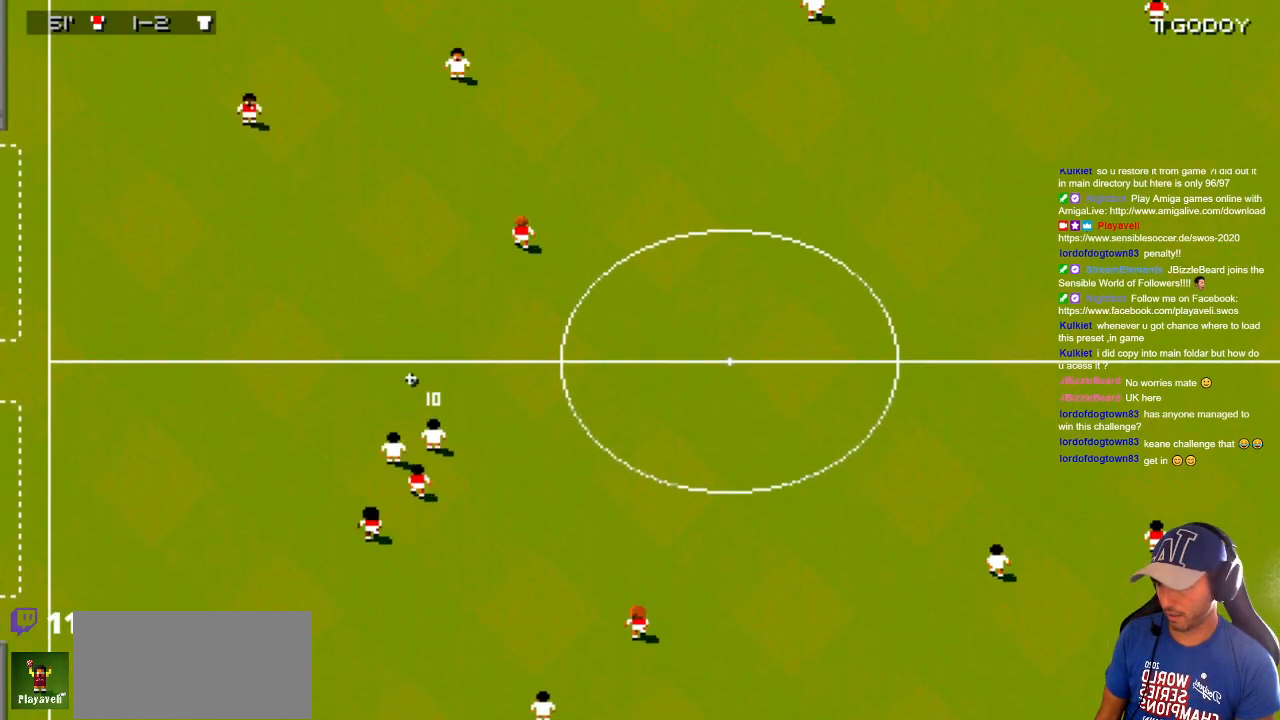
{"buttons": ["DPAD_RIGHT"], "events": [[383, "DPAD_LEFT", "down"], [450, "DPAD_LEFT", "up"], [450, "DPAD_RIGHT", "down"], [450, "DPAD_UP", "up"]]}
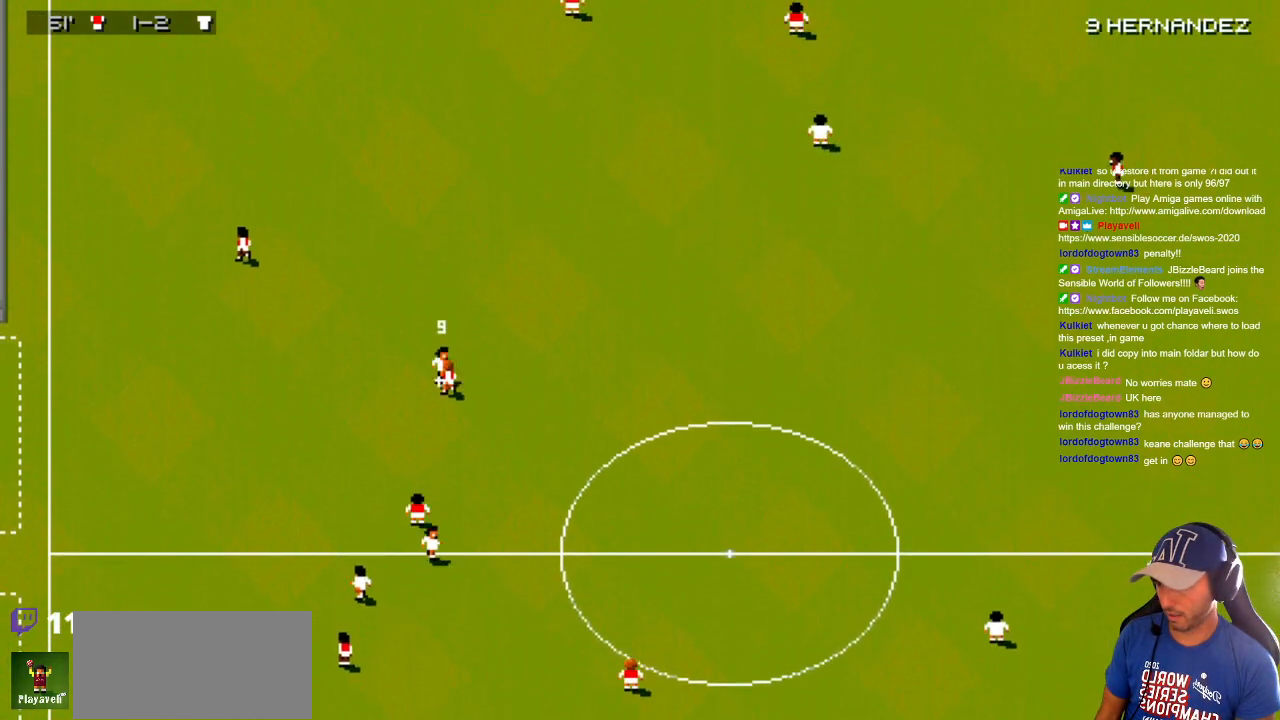
{"buttons": ["DPAD_RIGHT"], "events": [[17, "DPAD_DOWN", "down"], [183, "DPAD_DOWN", "up"]]}
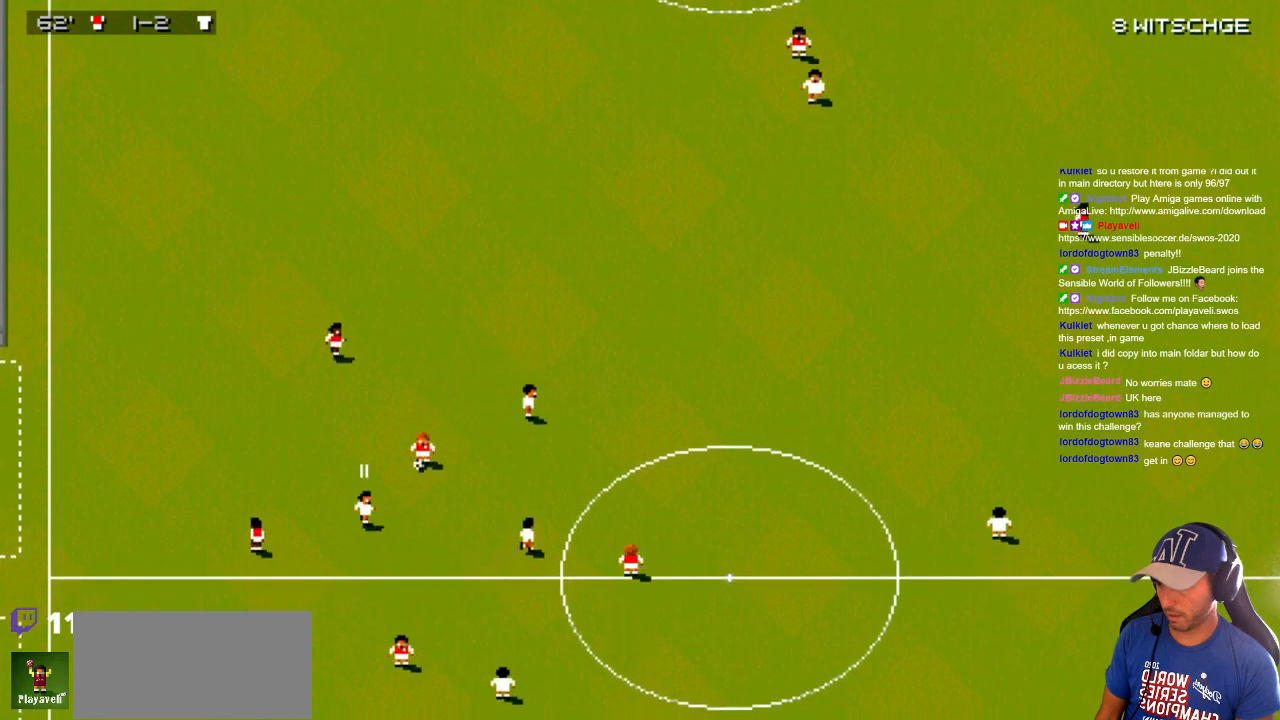
{"buttons": ["DPAD_DOWN", "DPAD_RIGHT"], "events": [[17, "DPAD_DOWN", "down"], [67, "DPAD_RIGHT", "up"], [167, "DPAD_RIGHT", "down"]]}